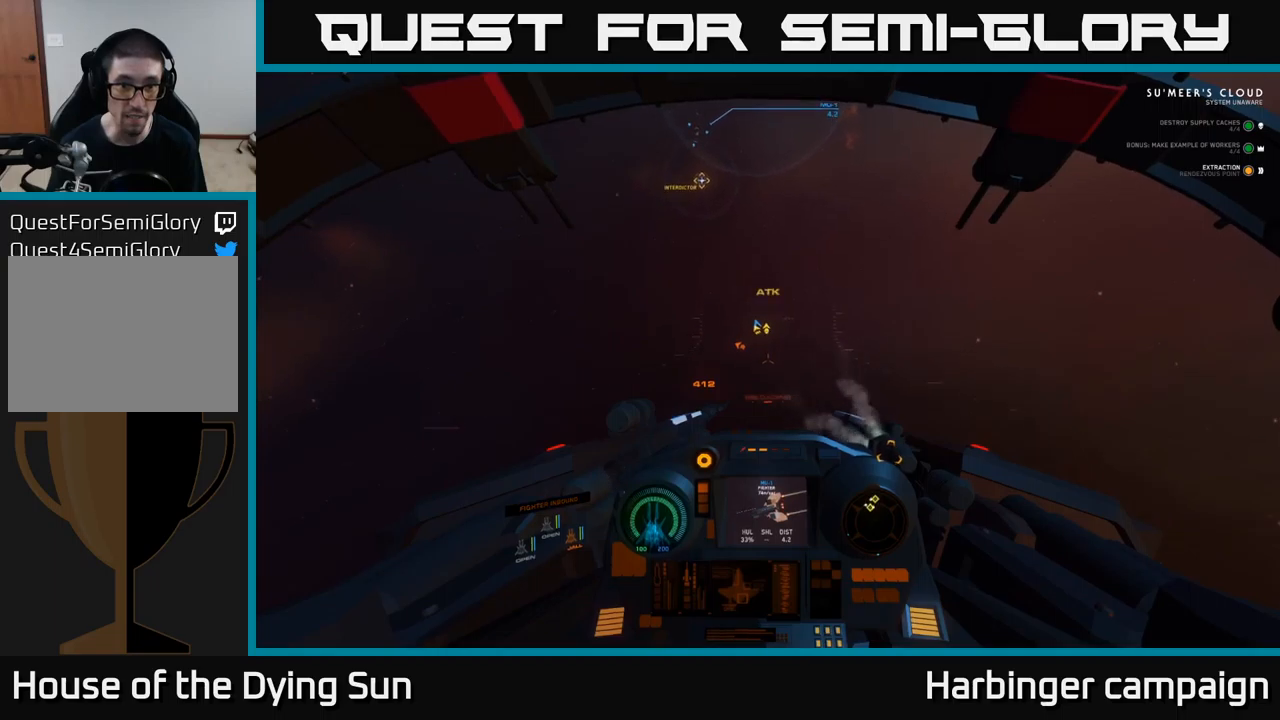
Gameplay with a controller (Xbox layout); each line is a JSON object with the inputs held at the frame after it. "events" lists button and stick changes between this image and that frame as [ms after this image, input, new state], when the widget could be followed in between.
{"buttons": ["L2"], "left_stick": "center", "right_stick": "down", "events": [[67, "right_stick", "down"]]}
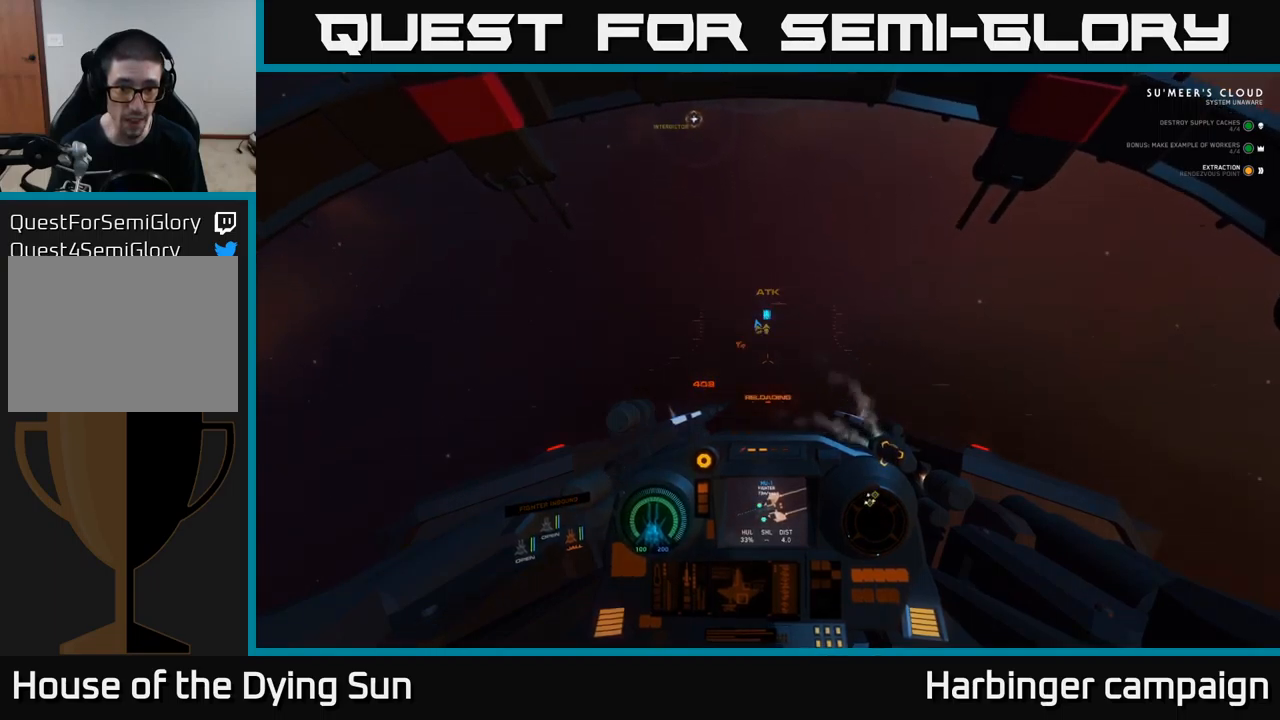
{"buttons": ["L2"], "left_stick": "center", "right_stick": "center", "events": [[17, "L2", "up"], [83, "L1", "down"], [100, "R3", "down"], [283, "R3", "up"], [300, "L1", "up"], [367, "L2", "down"], [367, "right_stick", "center"]]}
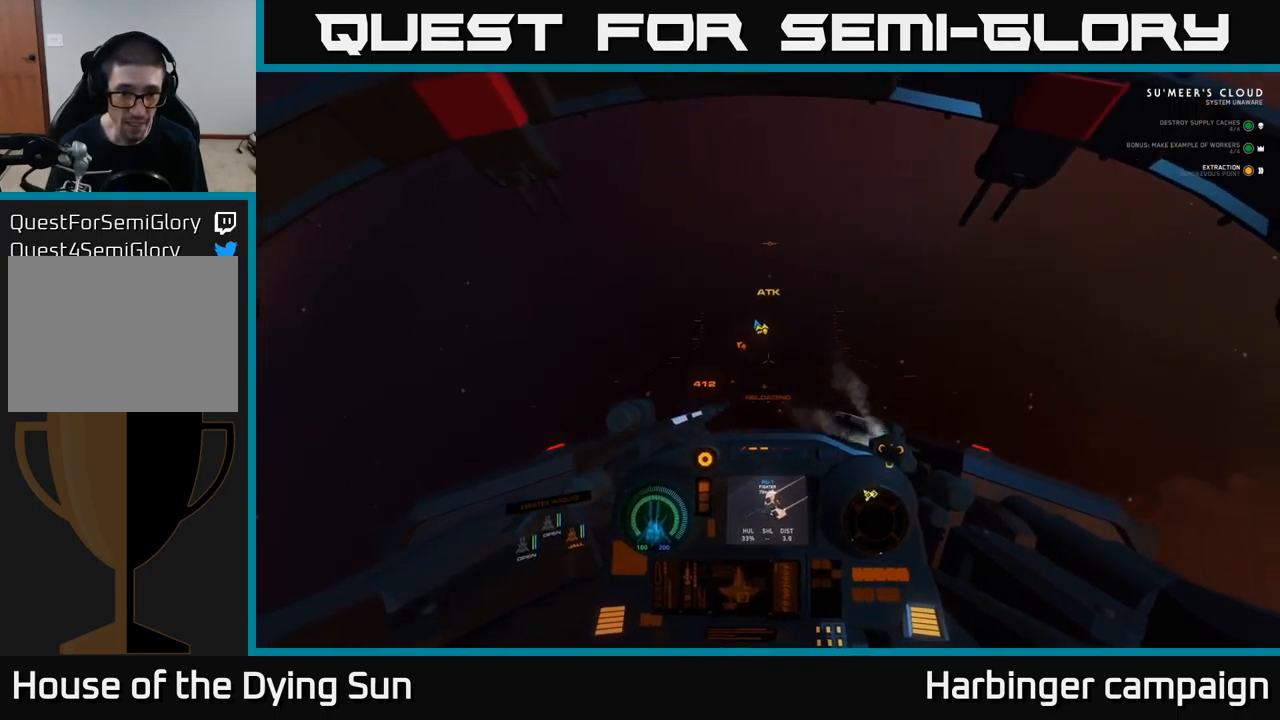
{"buttons": ["L2"], "left_stick": "center", "right_stick": "up", "events": [[350, "right_stick", "up"]]}
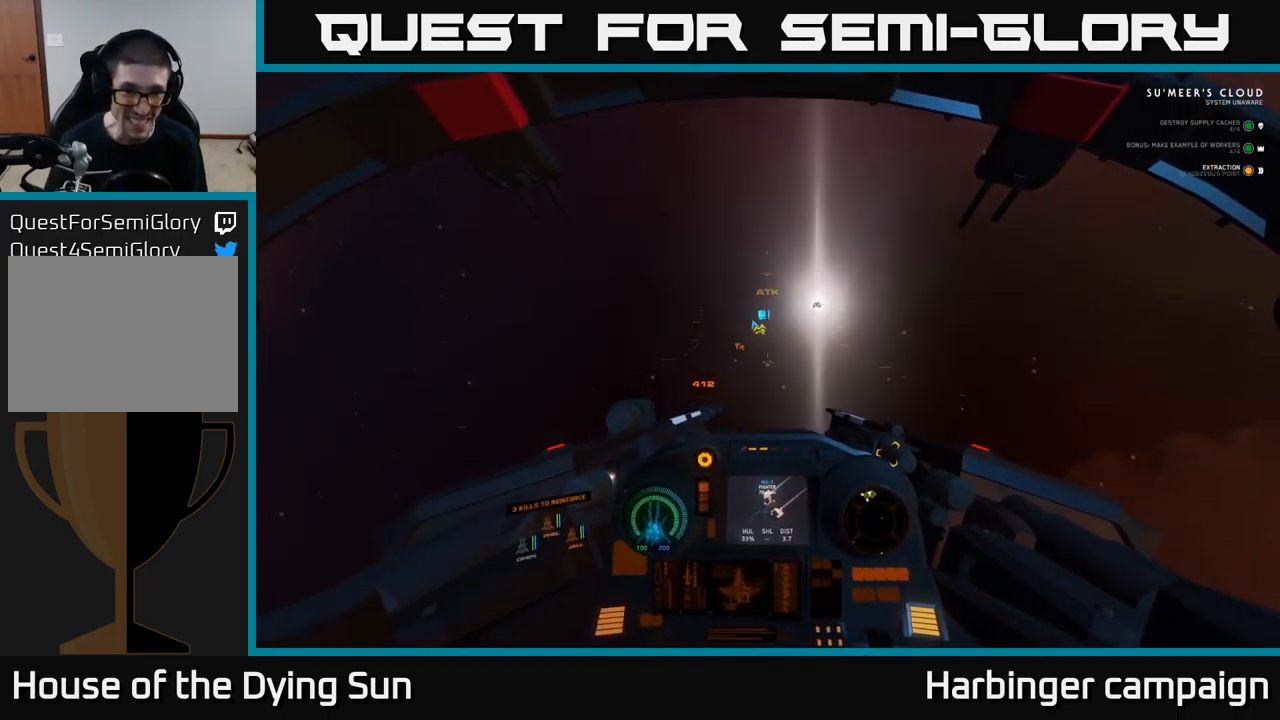
{"buttons": ["L2"], "left_stick": "center", "right_stick": "up", "events": []}
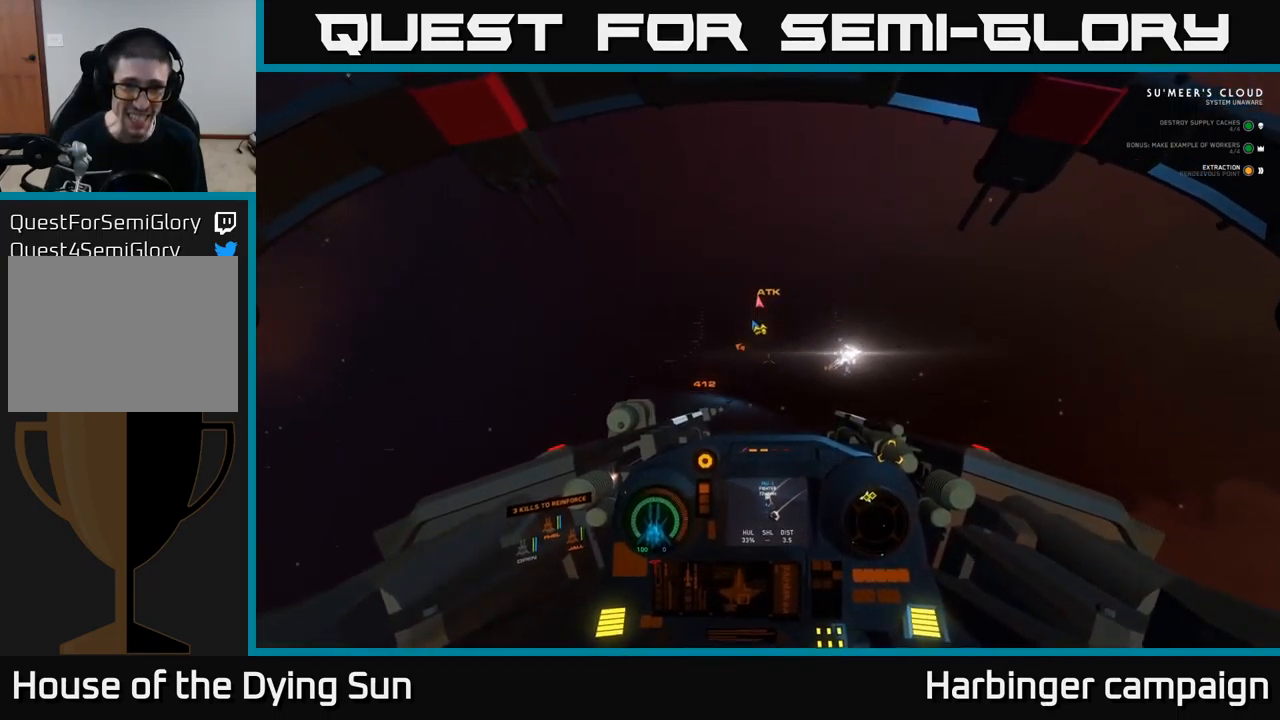
{"buttons": ["L2"], "left_stick": "center", "right_stick": "up", "events": []}
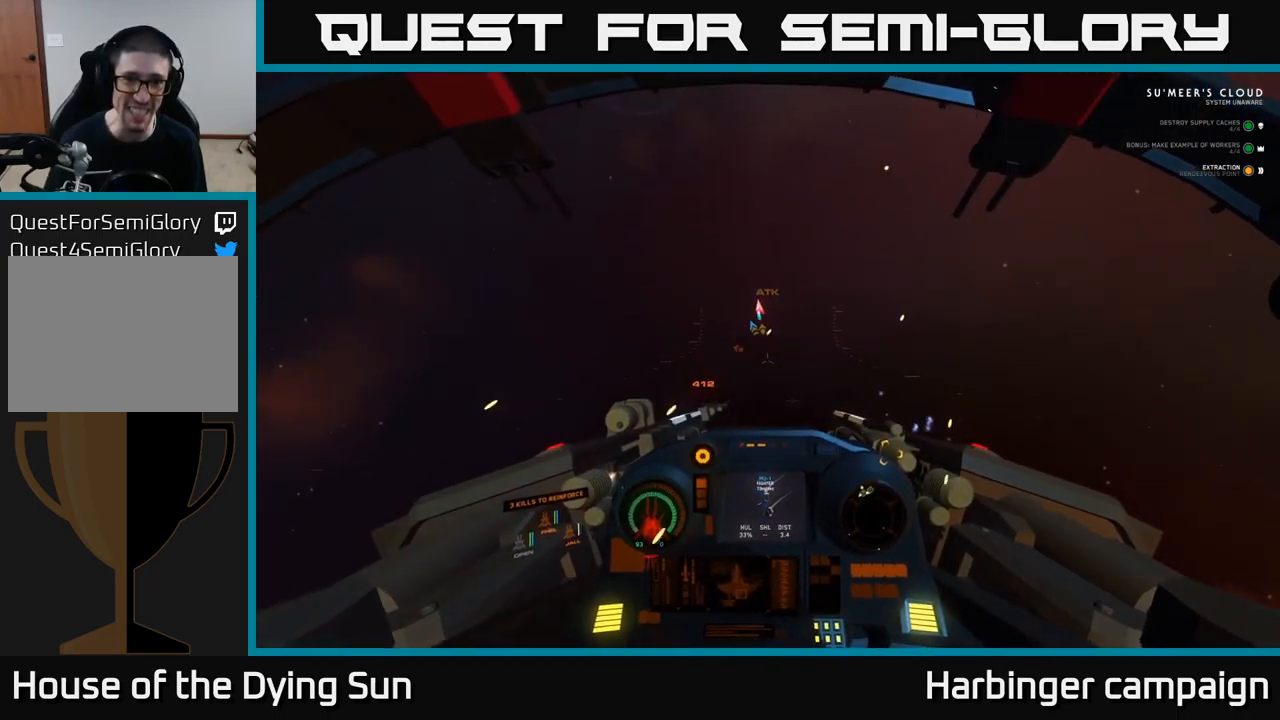
{"buttons": ["L2"], "left_stick": "center", "right_stick": "up", "events": []}
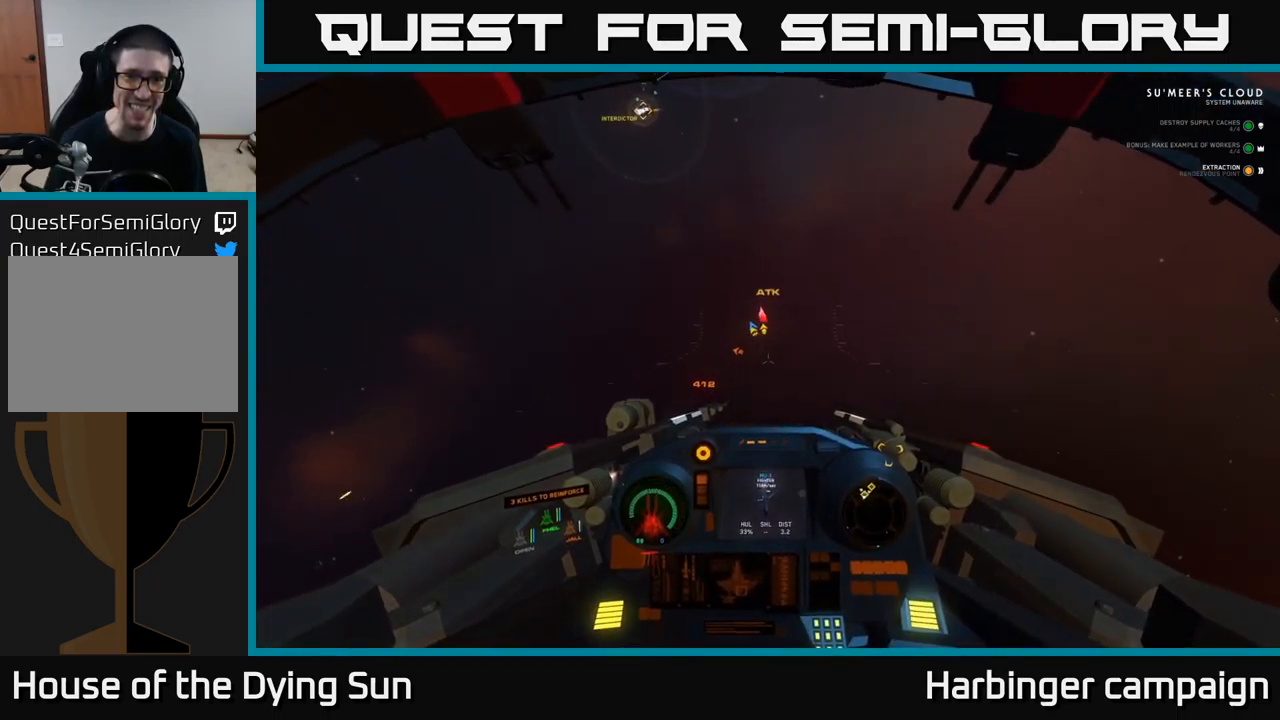
{"buttons": ["L2"], "left_stick": "center", "right_stick": "up-left", "events": [[500, "right_stick", "up-left"]]}
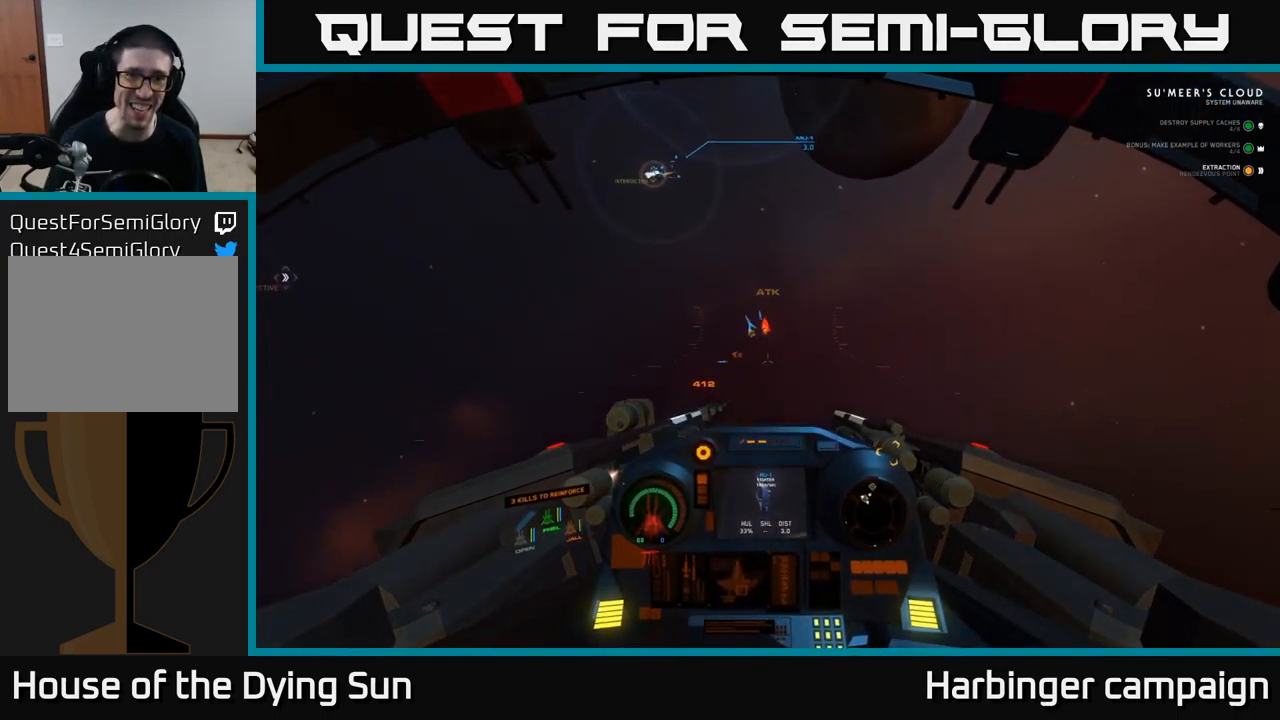
{"buttons": [], "left_stick": "center", "right_stick": "up-left", "events": [[83, "L2", "up"], [217, "L1", "down"], [483, "L1", "up"]]}
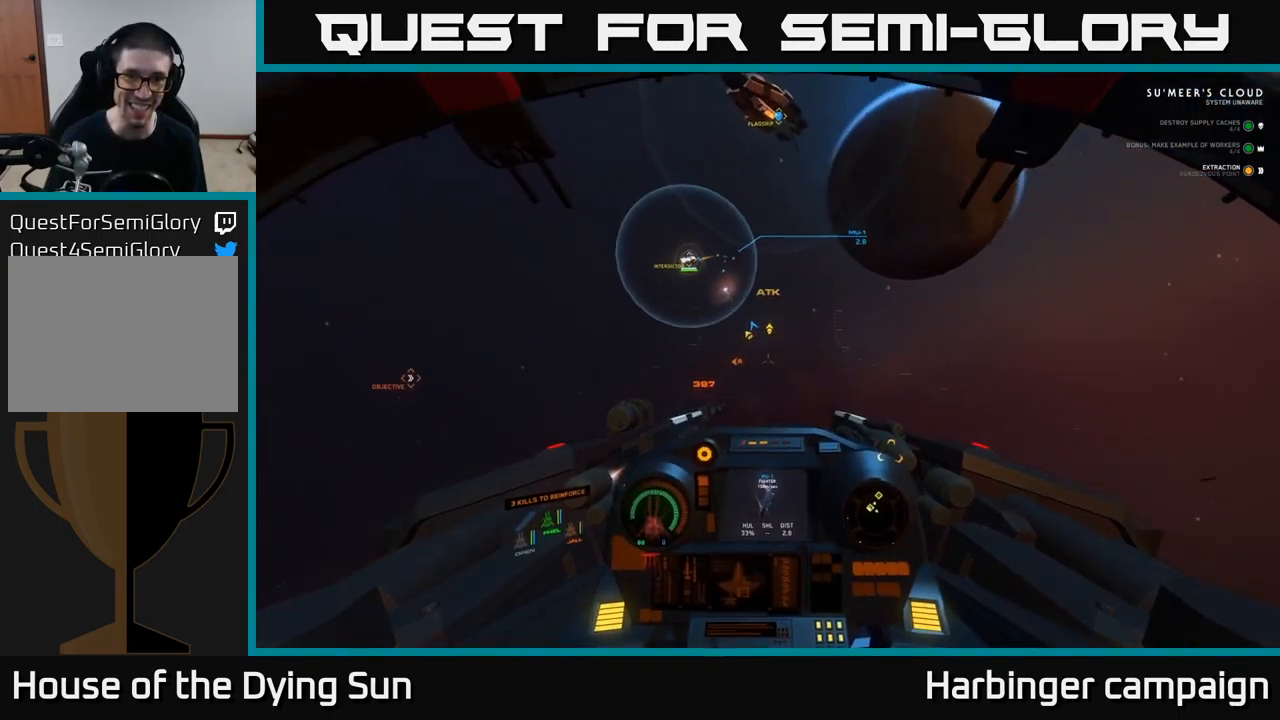
{"buttons": ["L2"], "left_stick": "center", "right_stick": "left", "events": [[33, "L2", "down"], [217, "right_stick", "left"]]}
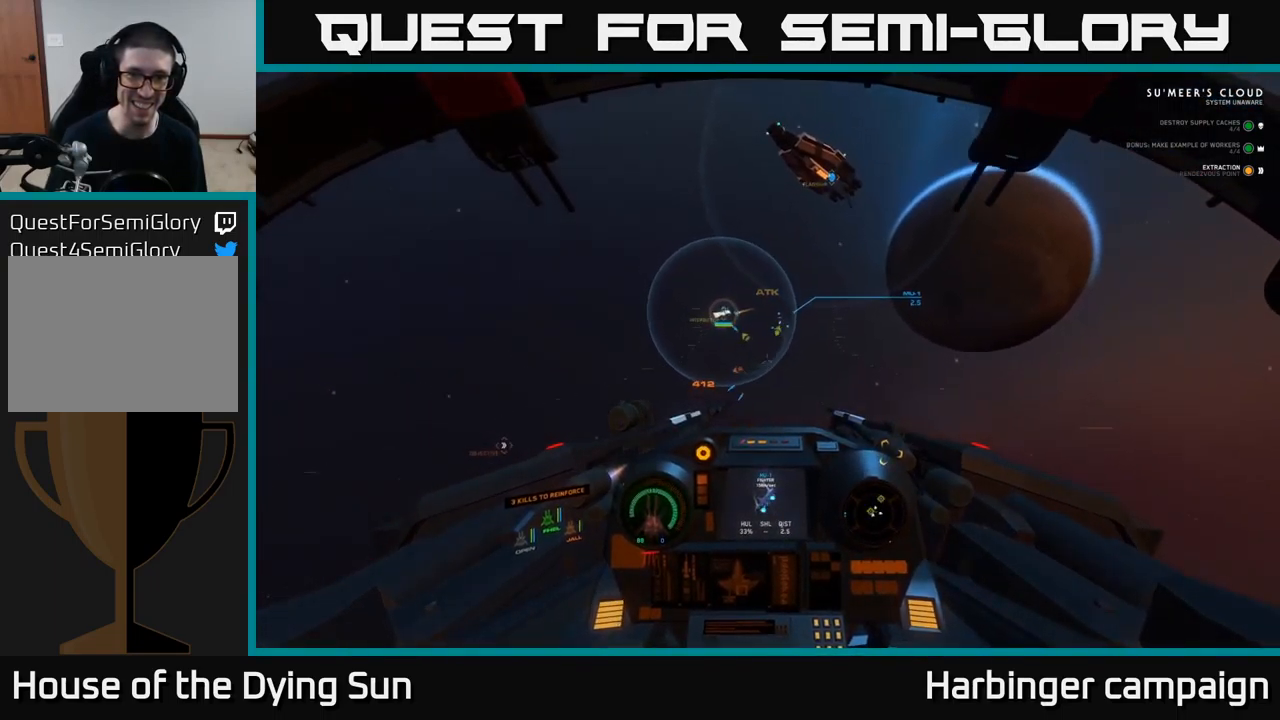
{"buttons": ["L2"], "left_stick": "center", "right_stick": "left", "events": []}
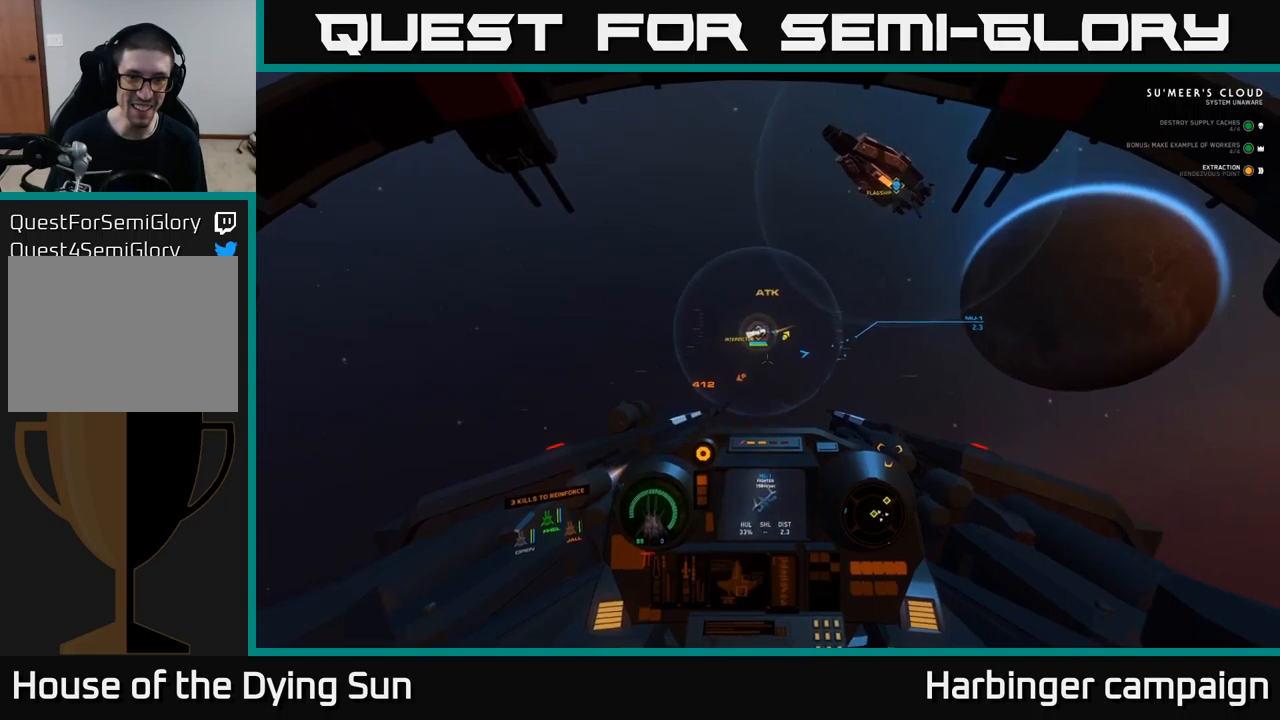
{"buttons": ["L2"], "left_stick": "center", "right_stick": "left", "events": []}
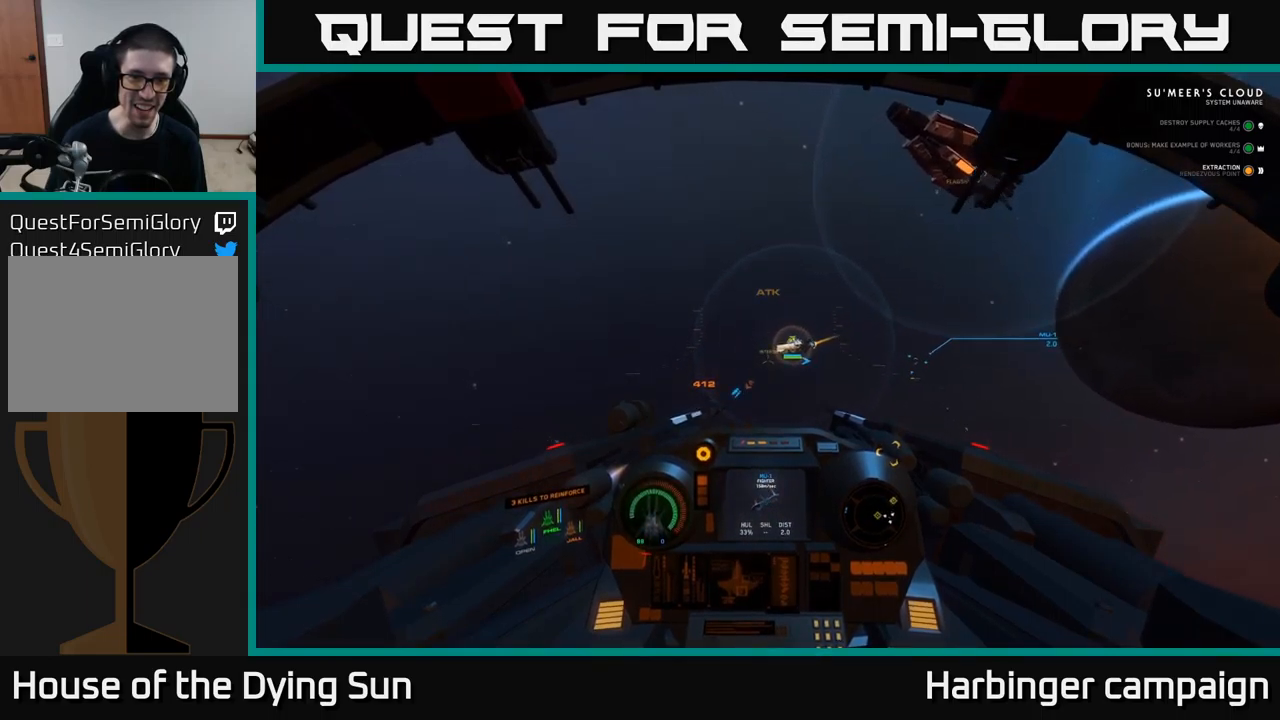
{"buttons": ["L2"], "left_stick": "center", "right_stick": "left", "events": []}